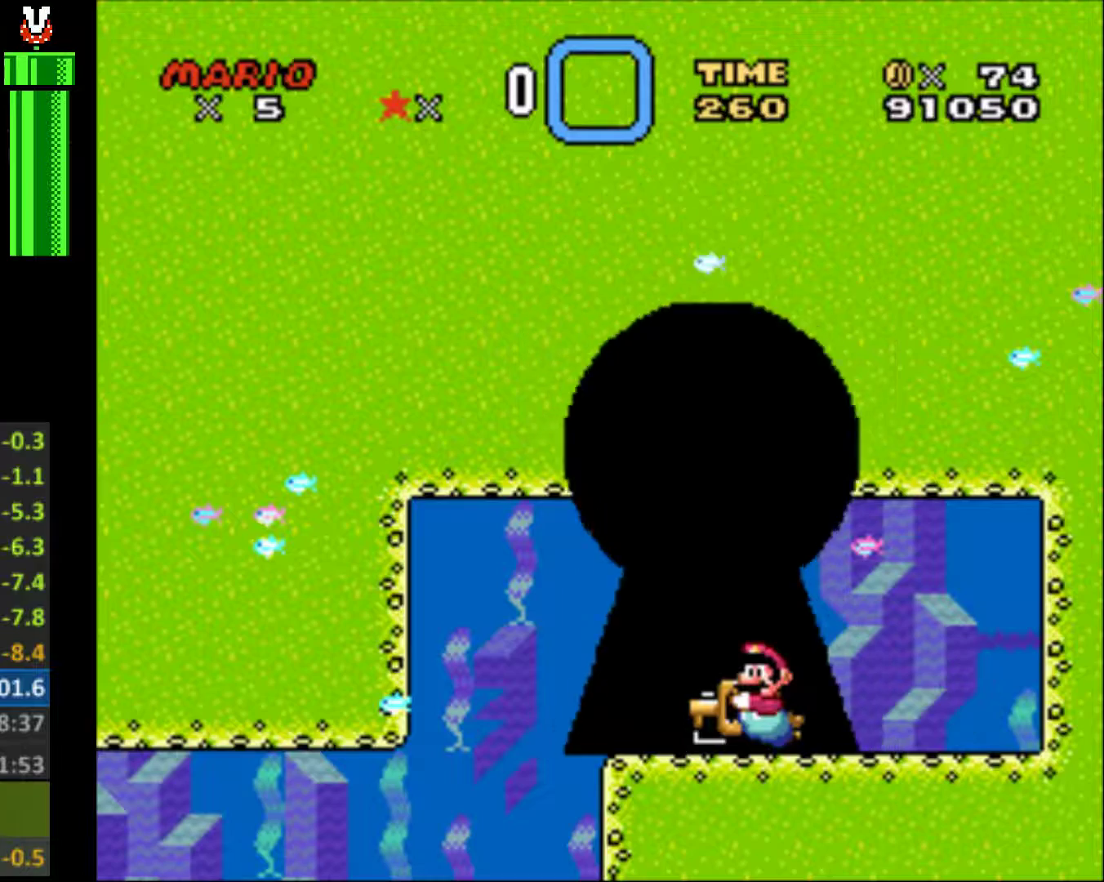
Gameplay with a controller (Nintendo layout); each line is a JSON object with the inputs held at the frame after it. "events" lists button and stick changes between this image and that frame as [ms after this image, input, new state], when the widget could be followed in between. Not read: L3 R3.
{"buttons": [], "events": []}
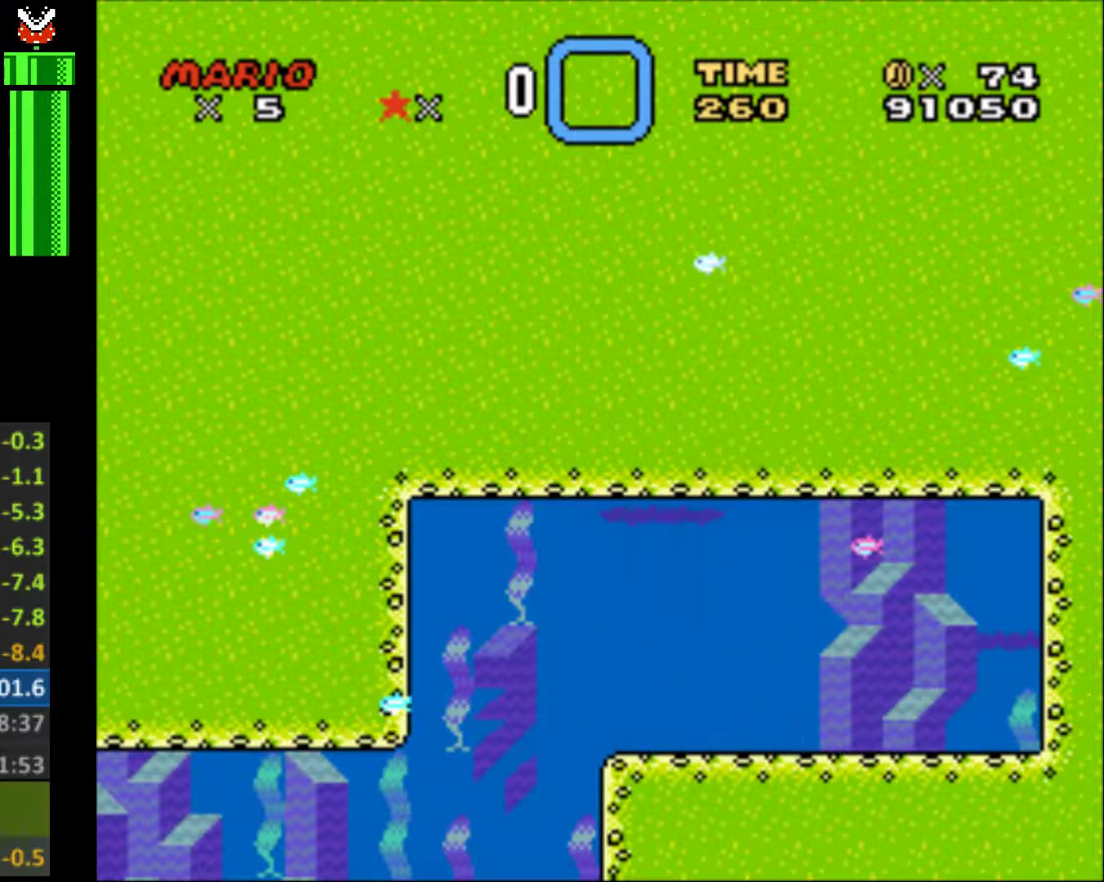
{"buttons": [], "events": []}
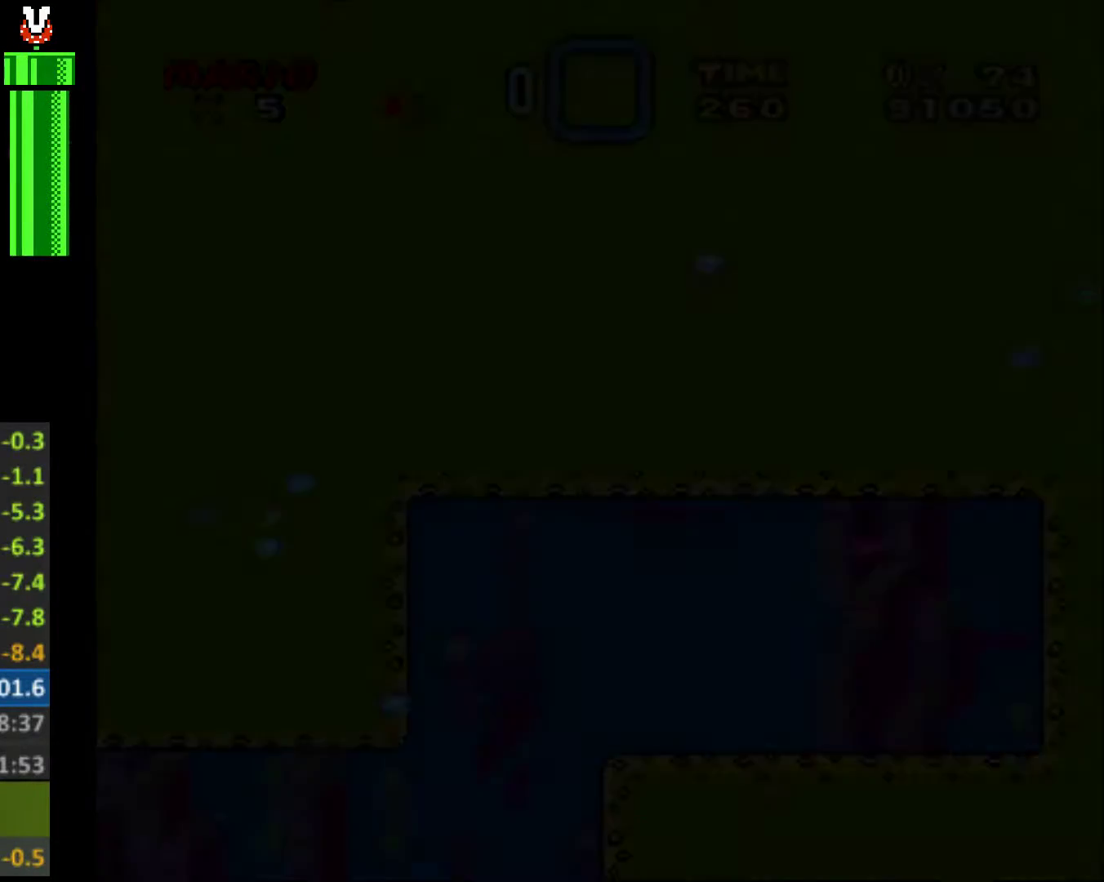
{"buttons": ["DPAD_RIGHT"], "events": [[433, "DPAD_RIGHT", "down"]]}
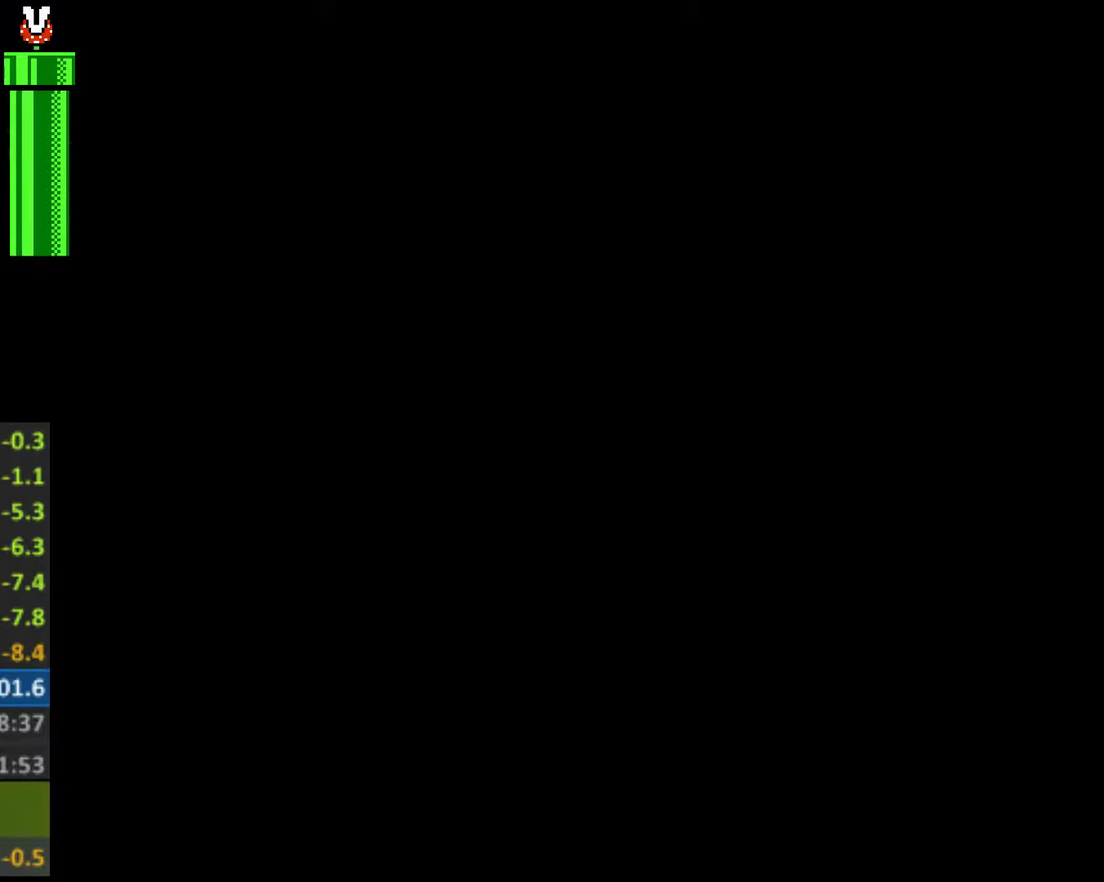
{"buttons": ["DPAD_RIGHT"], "events": [[100, "DPAD_RIGHT", "up"], [200, "DPAD_RIGHT", "down"], [300, "DPAD_RIGHT", "up"], [467, "DPAD_RIGHT", "down"]]}
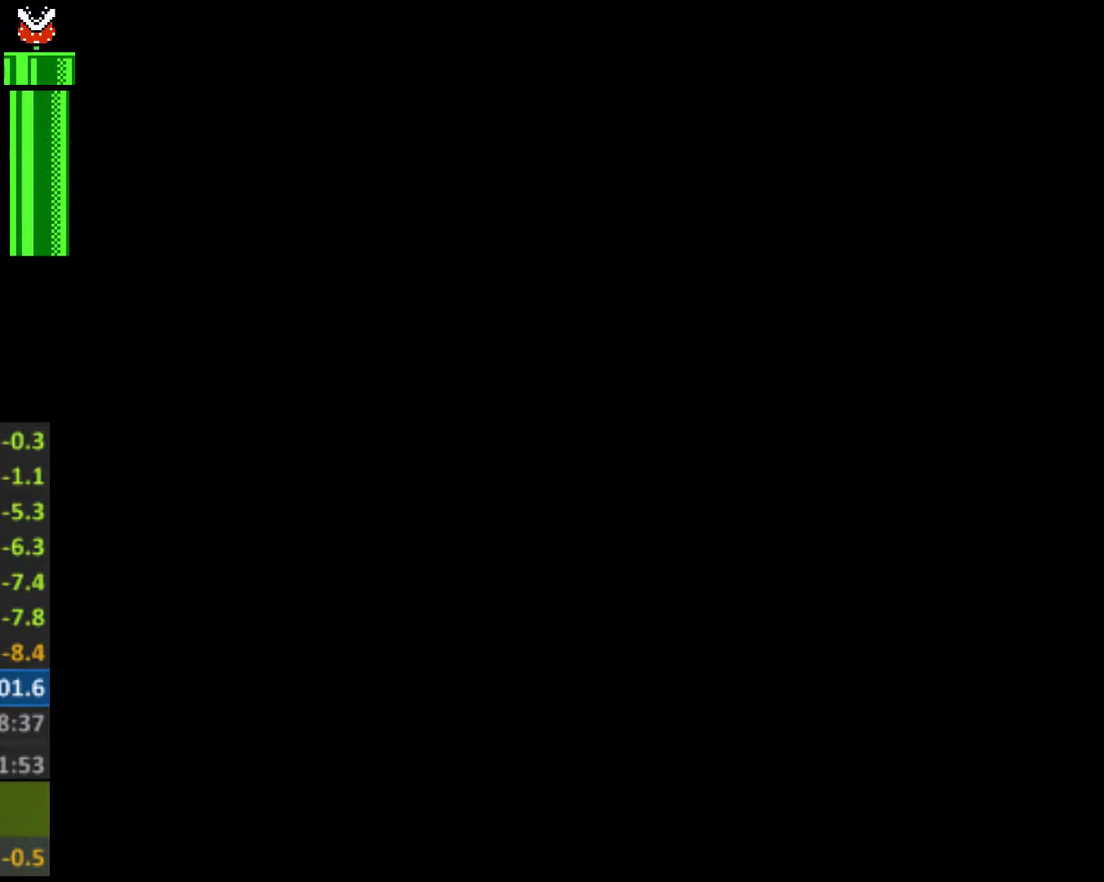
{"buttons": [], "events": [[33, "DPAD_RIGHT", "up"], [167, "DPAD_RIGHT", "down"], [267, "DPAD_RIGHT", "up"], [400, "DPAD_RIGHT", "down"], [500, "DPAD_RIGHT", "up"]]}
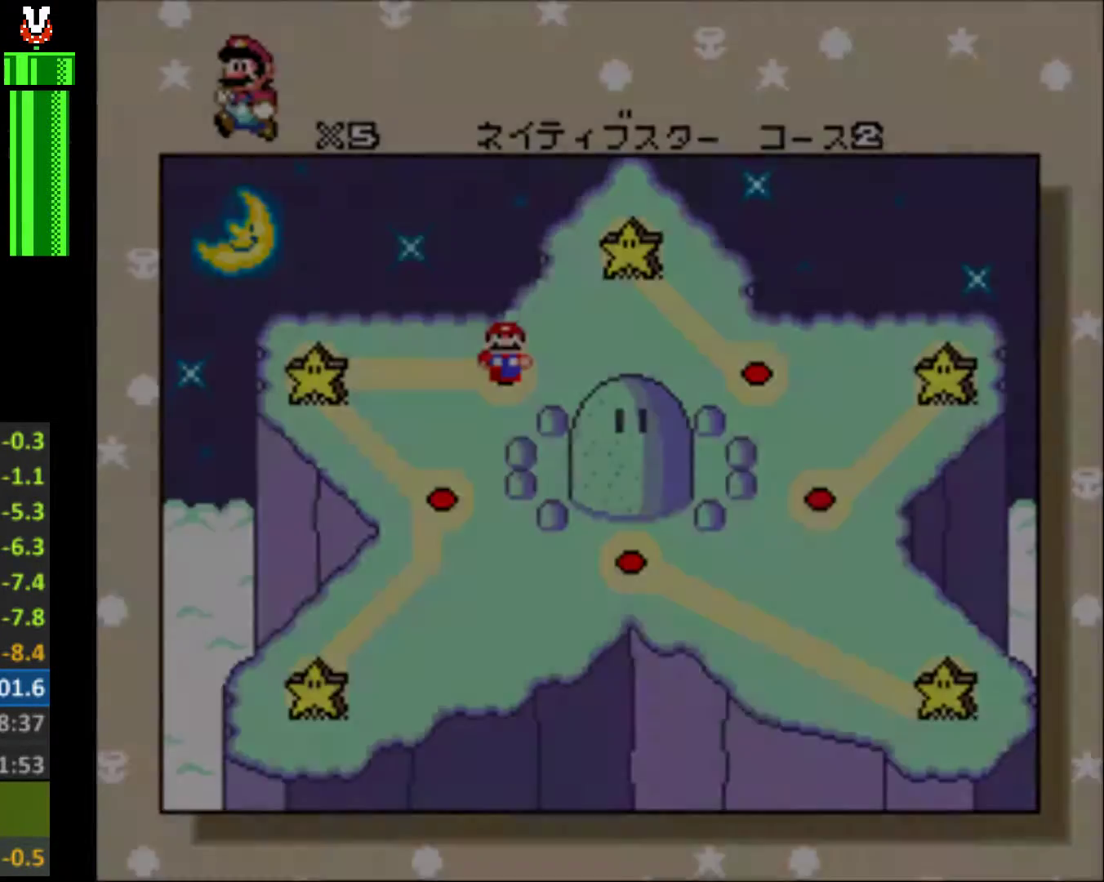
{"buttons": ["DPAD_UP"], "events": [[100, "DPAD_RIGHT", "down"], [167, "DPAD_RIGHT", "up"], [267, "DPAD_UP", "down"], [367, "DPAD_UP", "up"], [467, "DPAD_UP", "down"]]}
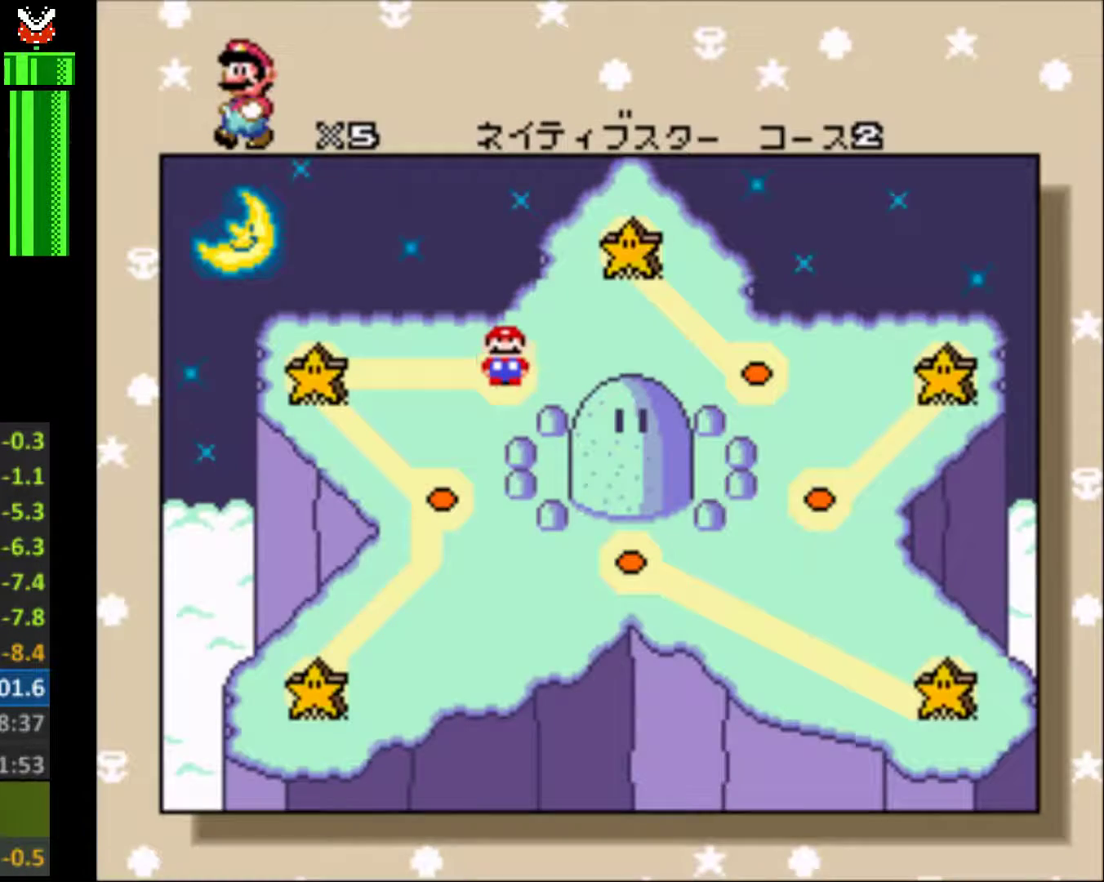
{"buttons": [], "events": [[100, "DPAD_UP", "up"], [167, "DPAD_UP", "down"], [267, "DPAD_UP", "up"], [367, "DPAD_UP", "down"], [467, "DPAD_UP", "up"]]}
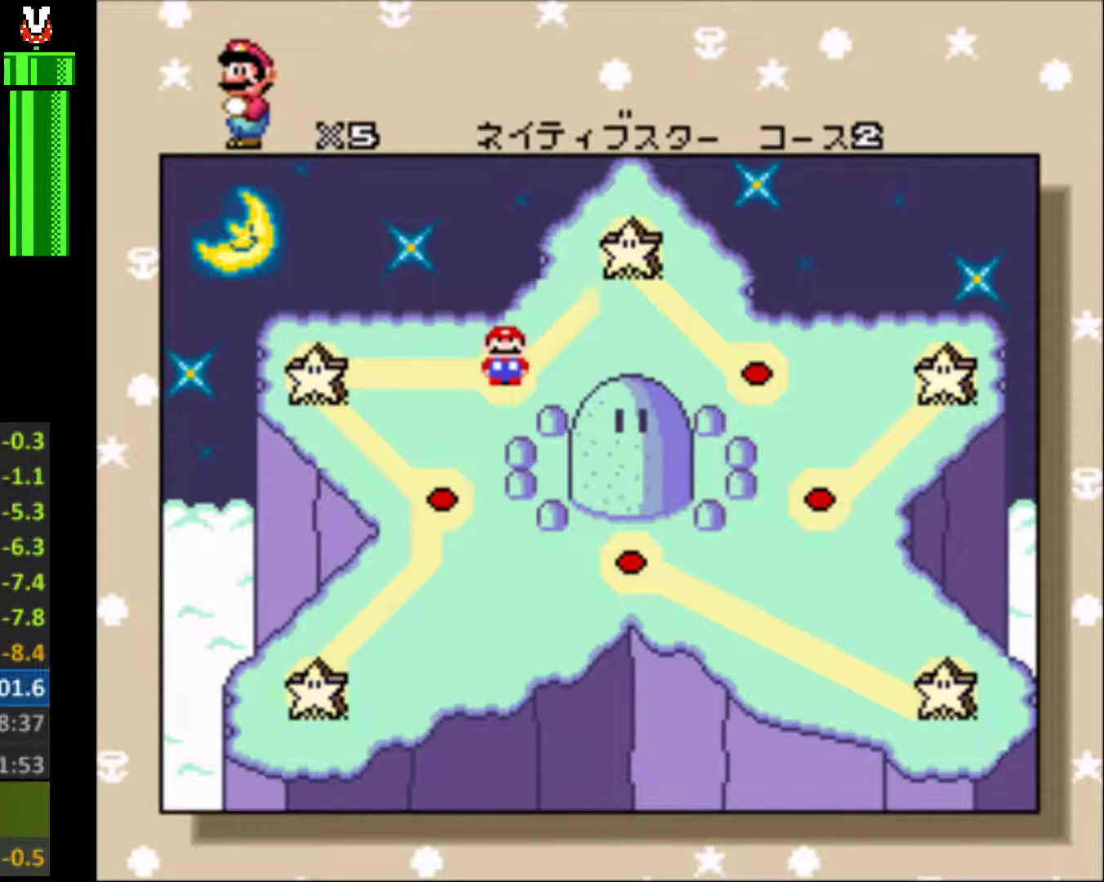
{"buttons": ["DPAD_UP"], "events": [[67, "DPAD_UP", "down"], [167, "DPAD_UP", "up"], [267, "DPAD_UP", "down"], [367, "DPAD_UP", "up"], [467, "DPAD_UP", "down"]]}
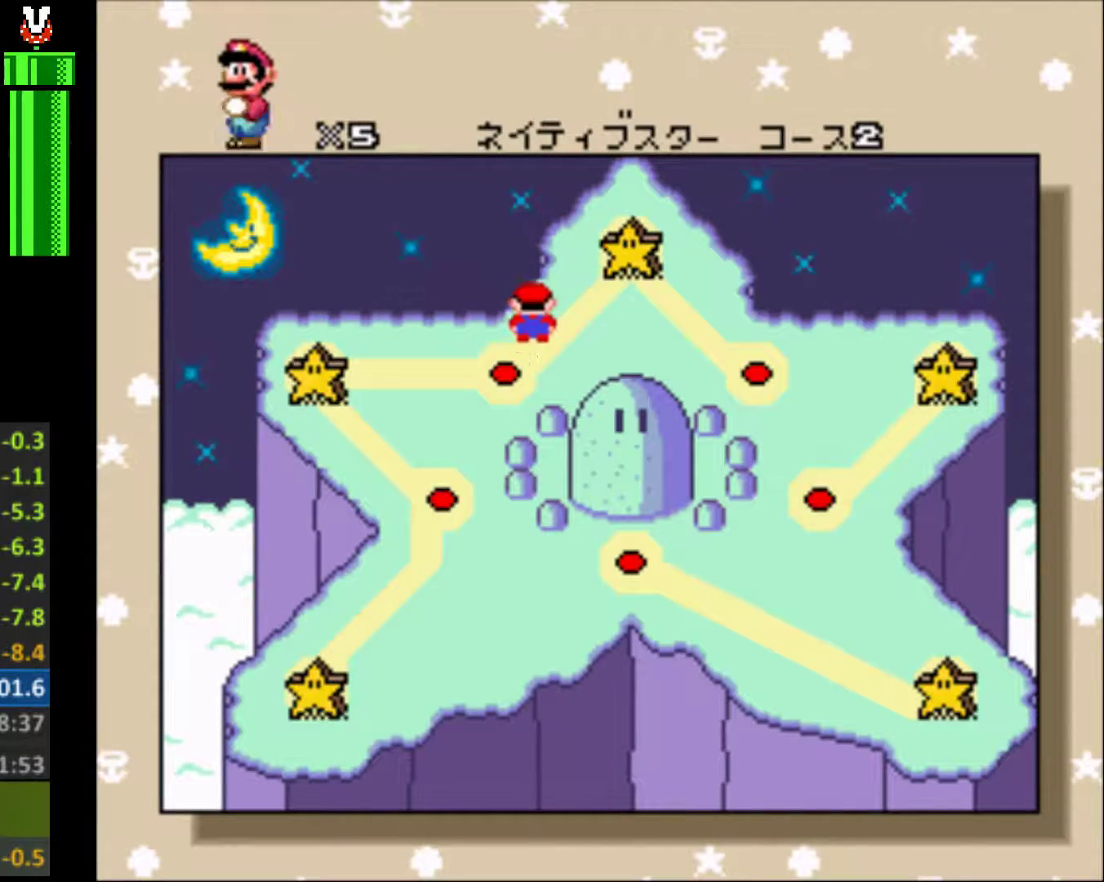
{"buttons": [], "events": [[33, "DPAD_UP", "up"], [133, "DPAD_UP", "down"], [233, "DPAD_UP", "up"], [367, "DPAD_DOWN", "down"], [467, "DPAD_DOWN", "up"]]}
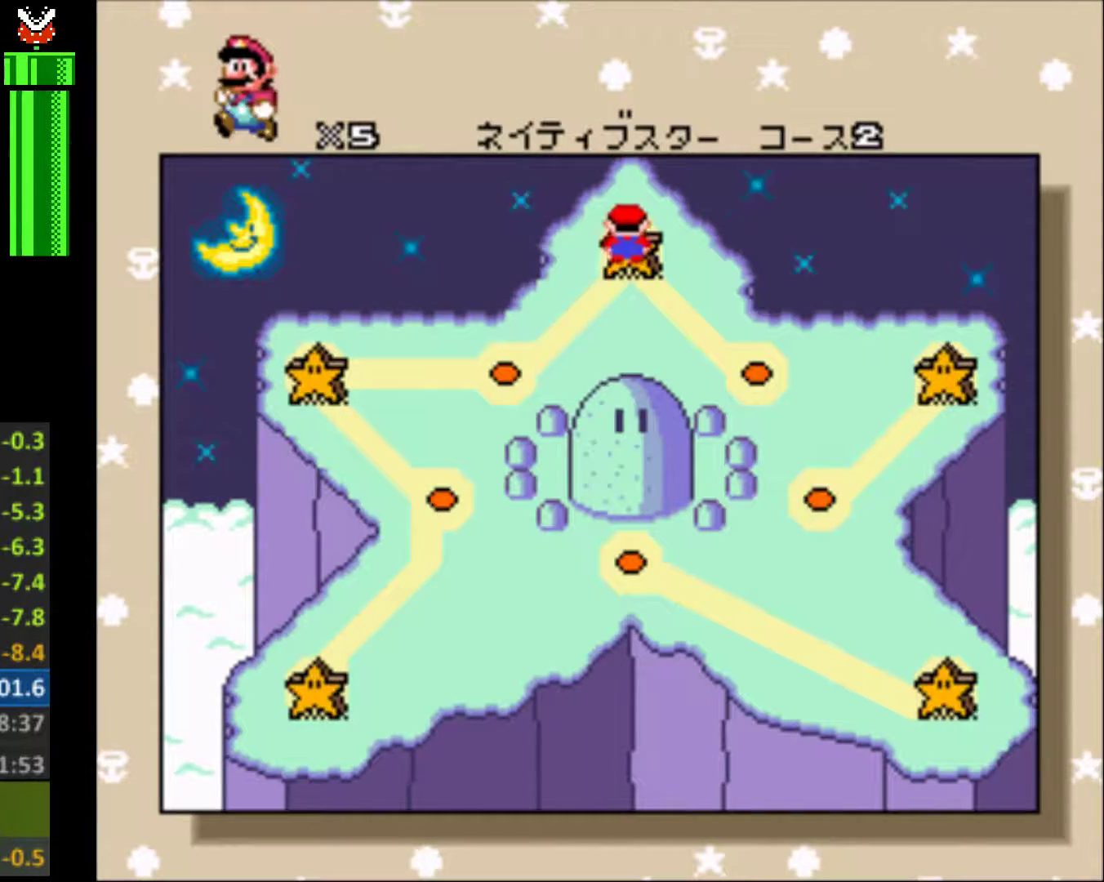
{"buttons": ["DPAD_DOWN"], "events": [[67, "DPAD_DOWN", "down"], [67, "DPAD_RIGHT", "down"], [133, "DPAD_RIGHT", "up"], [167, "DPAD_DOWN", "up"], [233, "DPAD_DOWN", "down"], [233, "DPAD_RIGHT", "down"], [333, "DPAD_RIGHT", "up"], [367, "DPAD_DOWN", "up"], [433, "DPAD_DOWN", "down"], [467, "DPAD_RIGHT", "down"], [500, "DPAD_RIGHT", "up"]]}
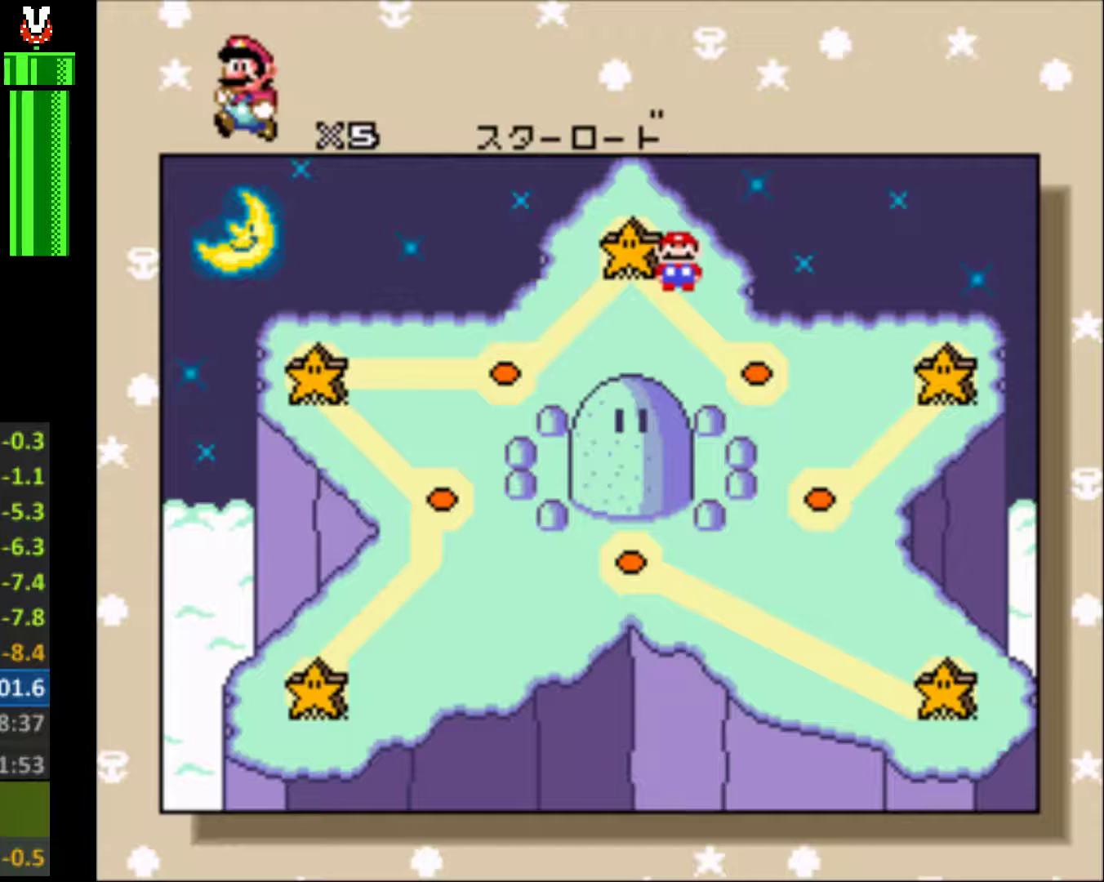
{"buttons": ["B"], "events": [[33, "DPAD_DOWN", "up"], [133, "DPAD_DOWN", "down"], [133, "DPAD_RIGHT", "down"], [233, "DPAD_DOWN", "up"], [233, "DPAD_RIGHT", "up"], [333, "DPAD_RIGHT", "down"], [367, "DPAD_DOWN", "down"], [400, "DPAD_DOWN", "up"], [400, "DPAD_RIGHT", "up"], [500, "B", "down"]]}
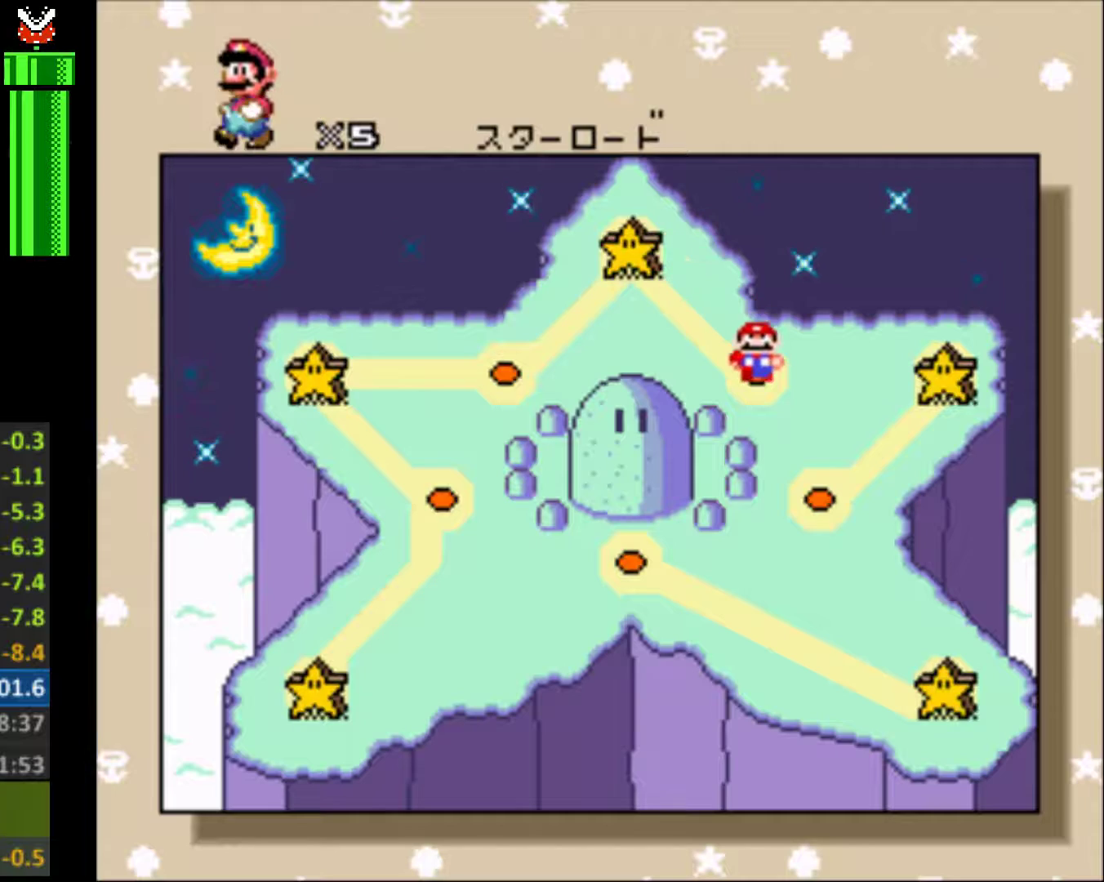
{"buttons": ["B"], "events": [[100, "B", "up"], [167, "B", "down"], [267, "B", "up"], [333, "B", "down"], [400, "B", "up"], [467, "B", "down"]]}
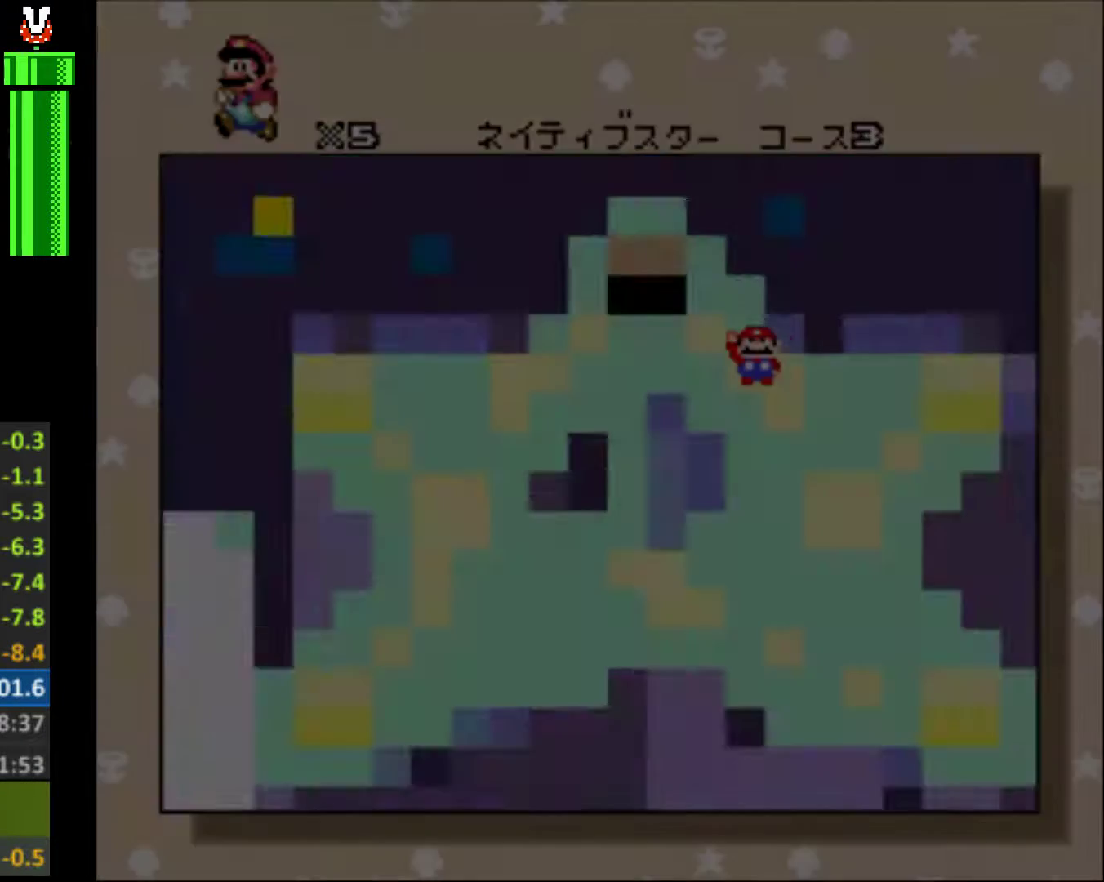
{"buttons": [], "events": [[67, "B", "up"], [133, "B", "down"], [200, "B", "up"], [300, "B", "down"], [400, "B", "up"]]}
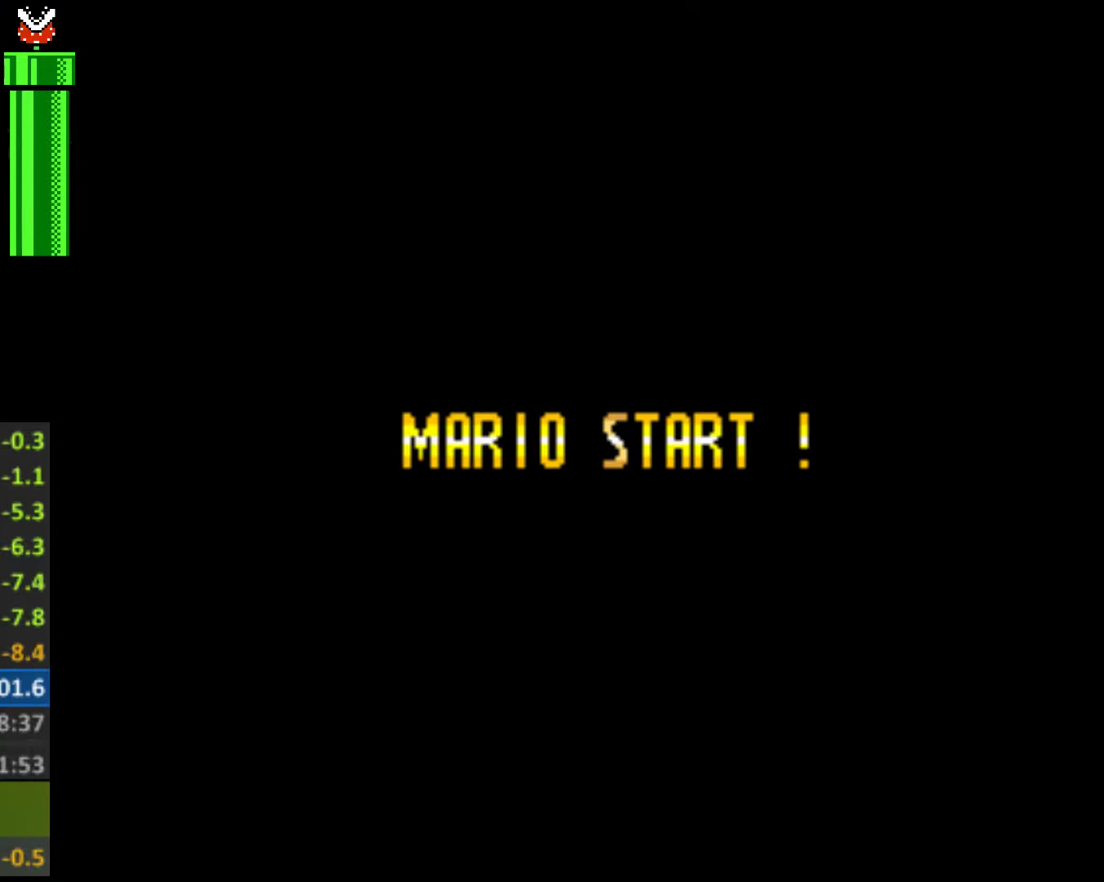
{"buttons": ["Y", "DPAD_RIGHT"], "events": [[33, "Y", "down"], [67, "DPAD_RIGHT", "down"]]}
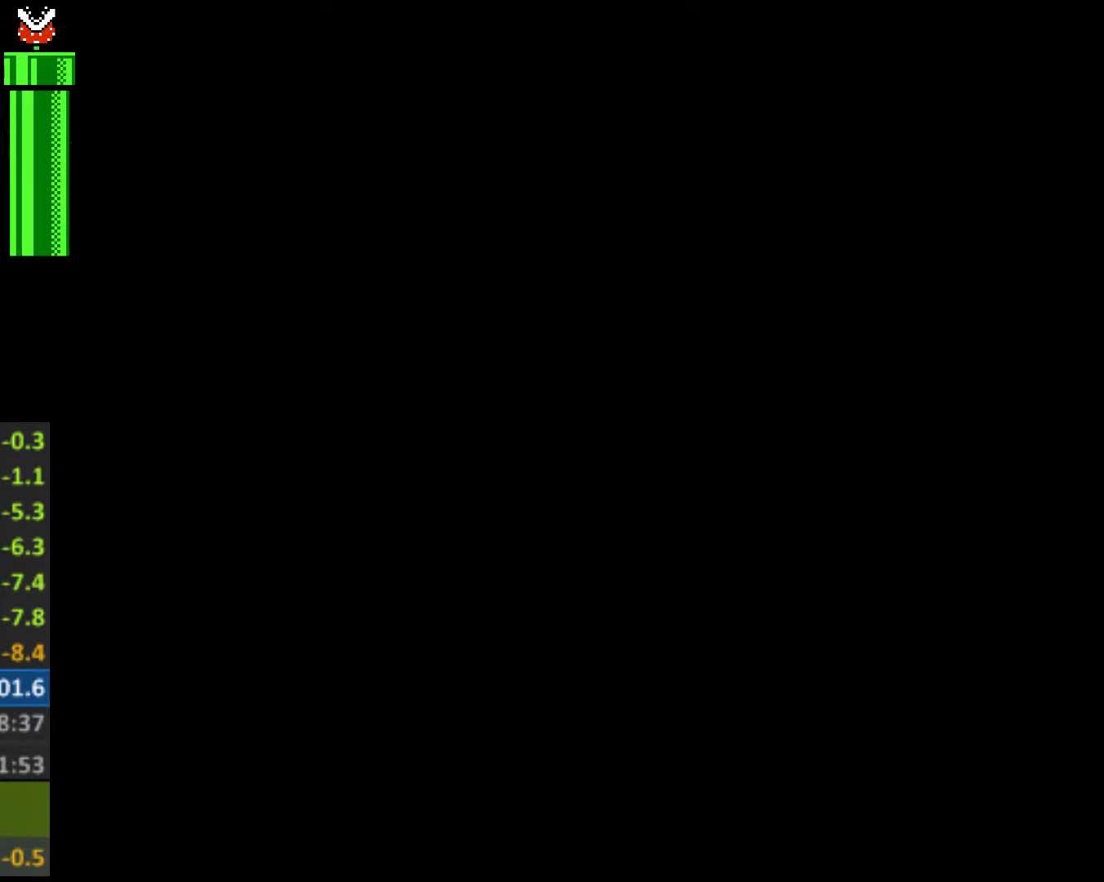
{"buttons": ["Y", "DPAD_RIGHT"], "events": []}
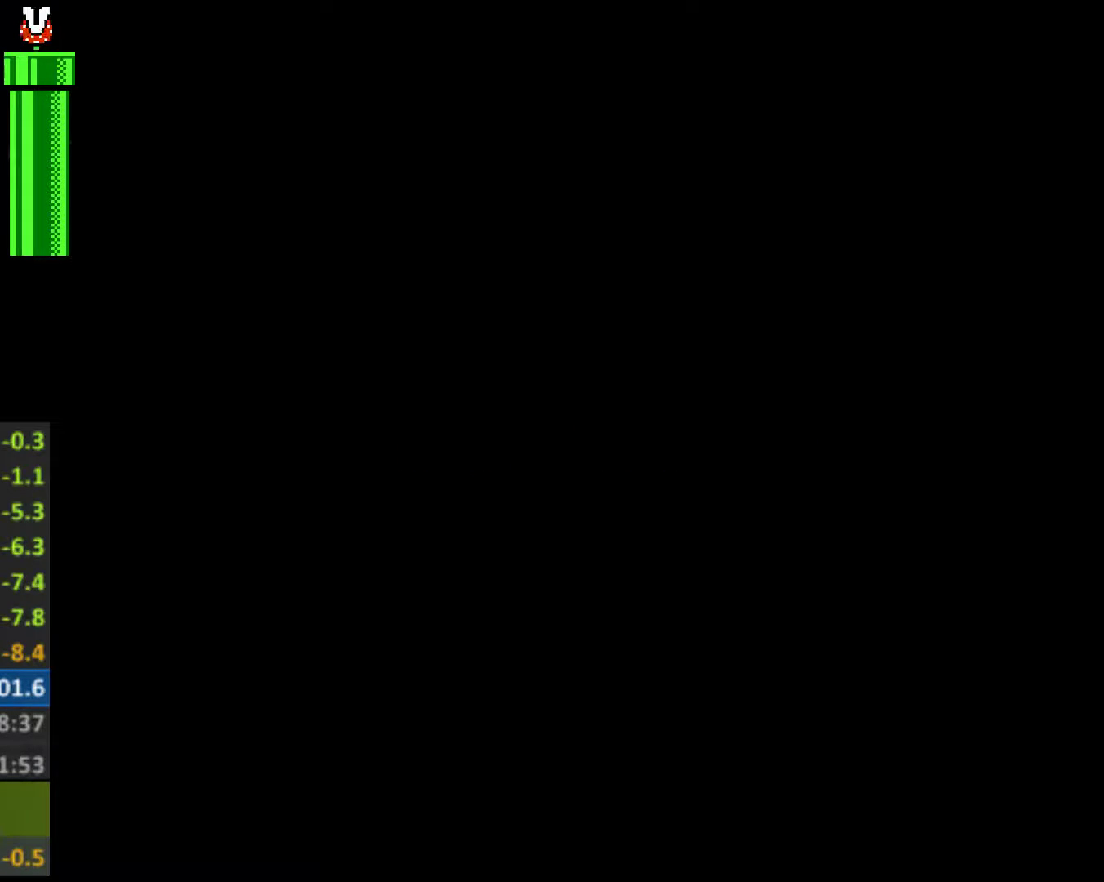
{"buttons": ["Y", "DPAD_RIGHT"], "events": []}
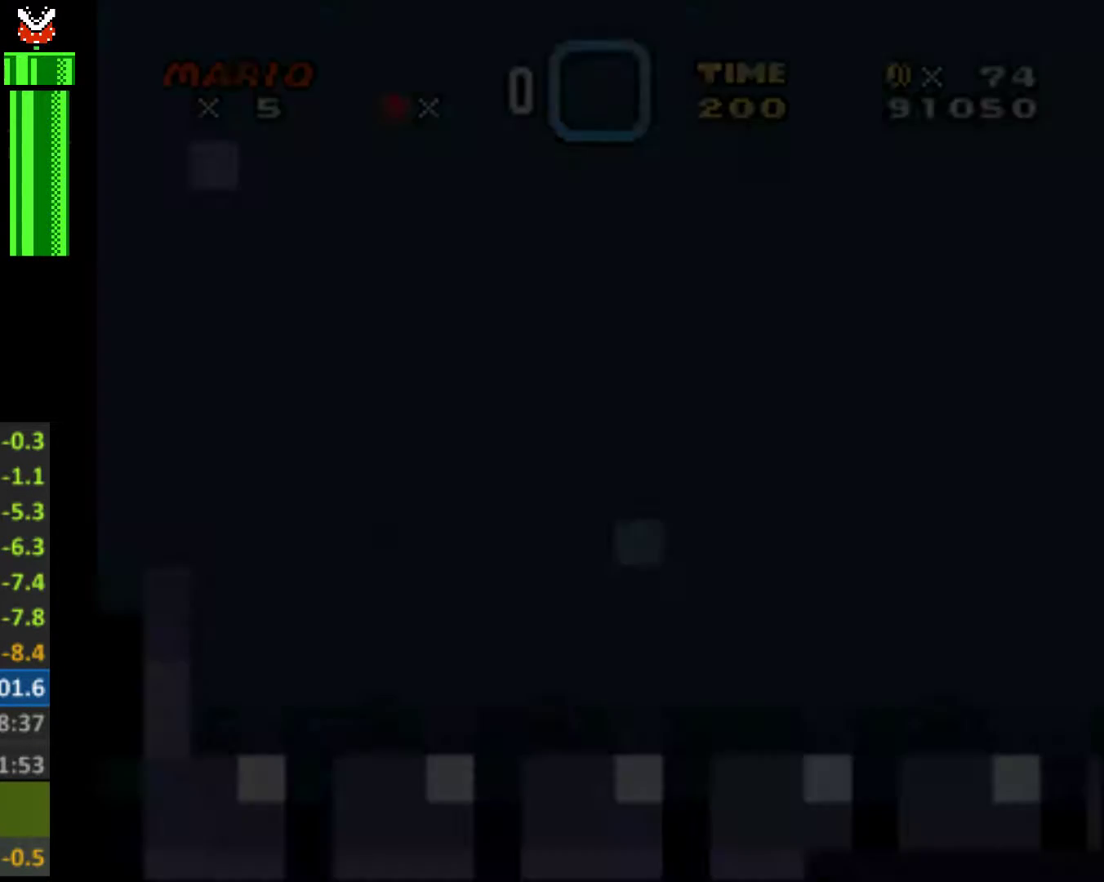
{"buttons": ["Y", "DPAD_RIGHT"], "events": []}
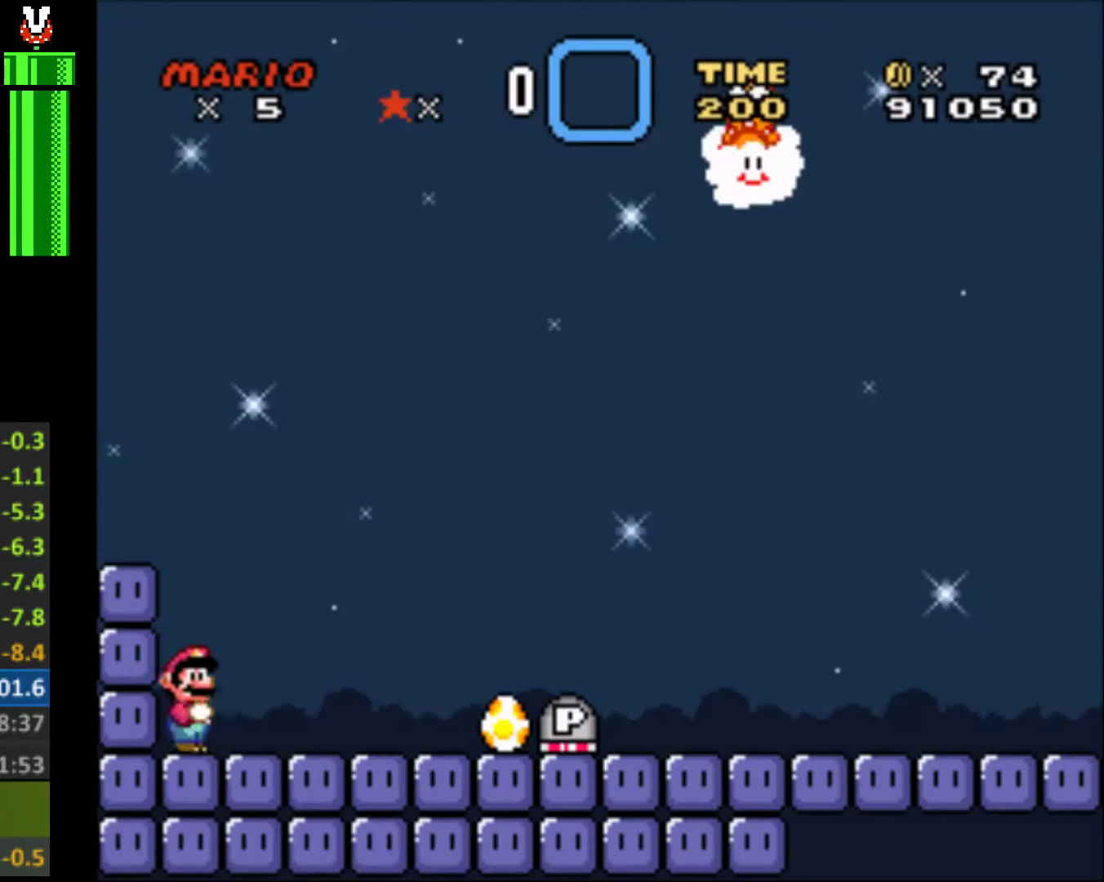
{"buttons": ["Y"], "events": [[167, "Y", "up"], [200, "DPAD_UP", "down"], [233, "Y", "down"], [333, "DPAD_RIGHT", "up"], [333, "Y", "up"], [367, "DPAD_UP", "up"], [500, "Y", "down"]]}
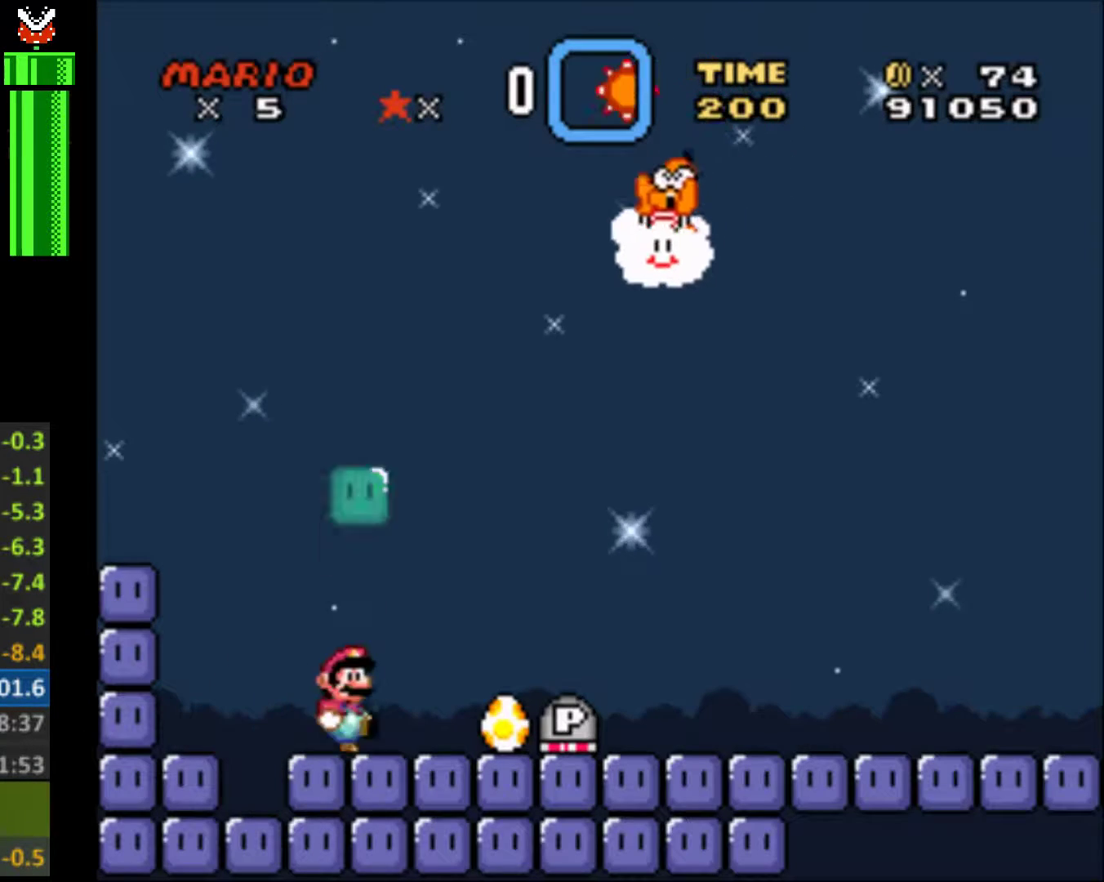
{"buttons": ["B", "Y", "DPAD_LEFT"], "events": [[33, "DPAD_LEFT", "down"], [67, "B", "down"], [333, "B", "up"], [400, "B", "down"]]}
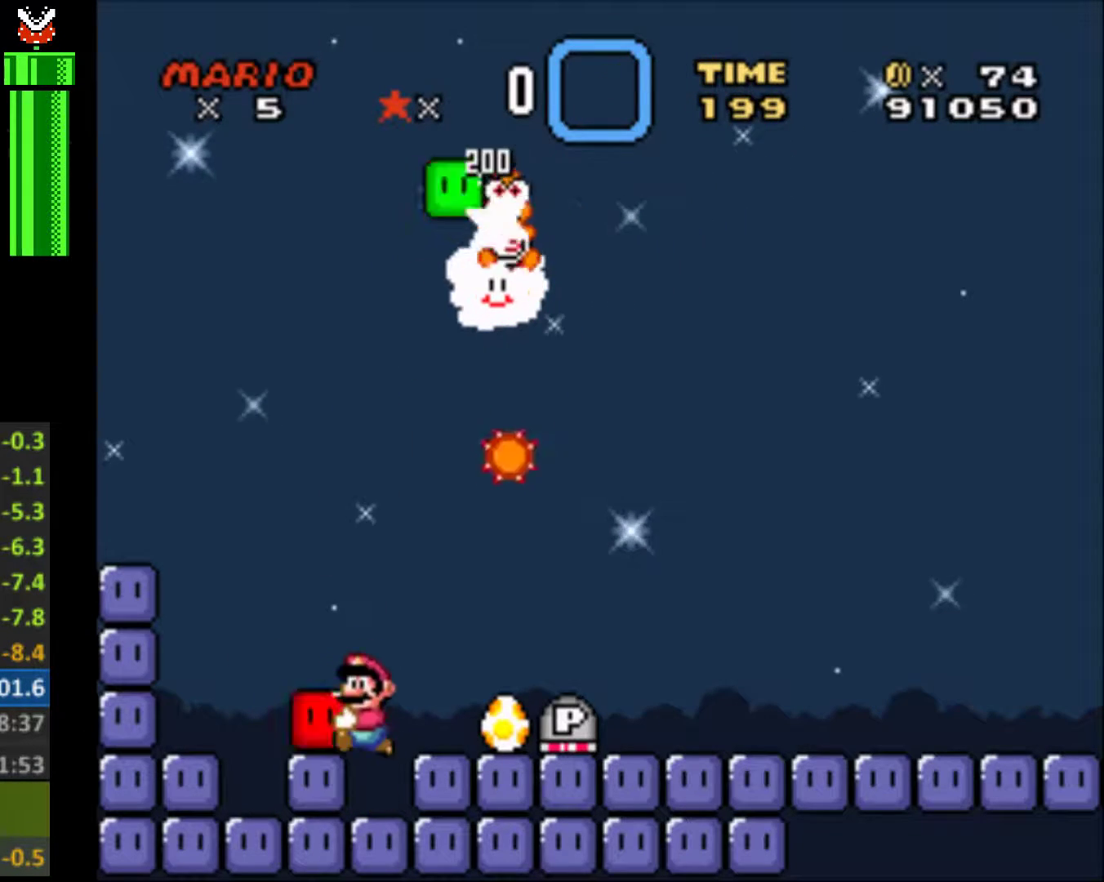
{"buttons": ["B", "Y", "DPAD_LEFT"], "events": []}
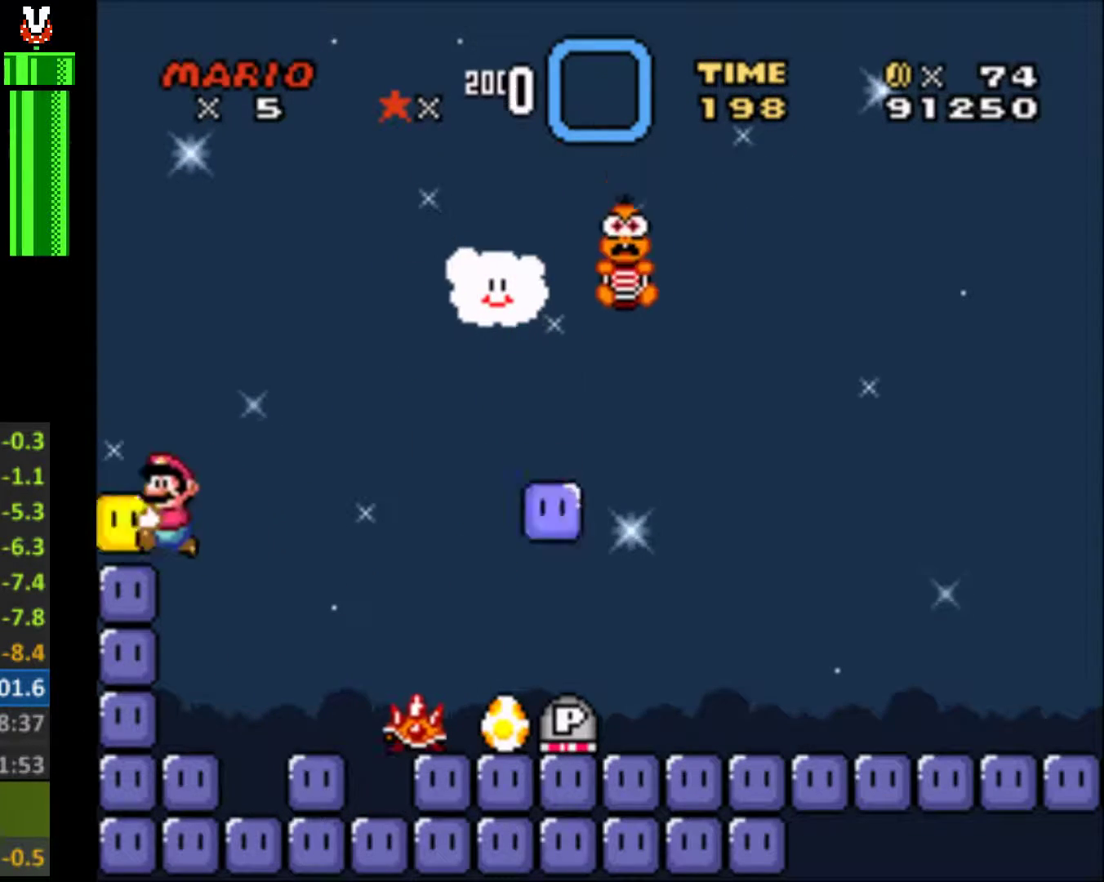
{"buttons": ["B", "Y", "DPAD_RIGHT"], "events": [[33, "B", "up"], [67, "DPAD_LEFT", "up"], [100, "DPAD_RIGHT", "down"], [167, "B", "down"], [167, "DPAD_UP", "down"], [233, "DPAD_UP", "up"]]}
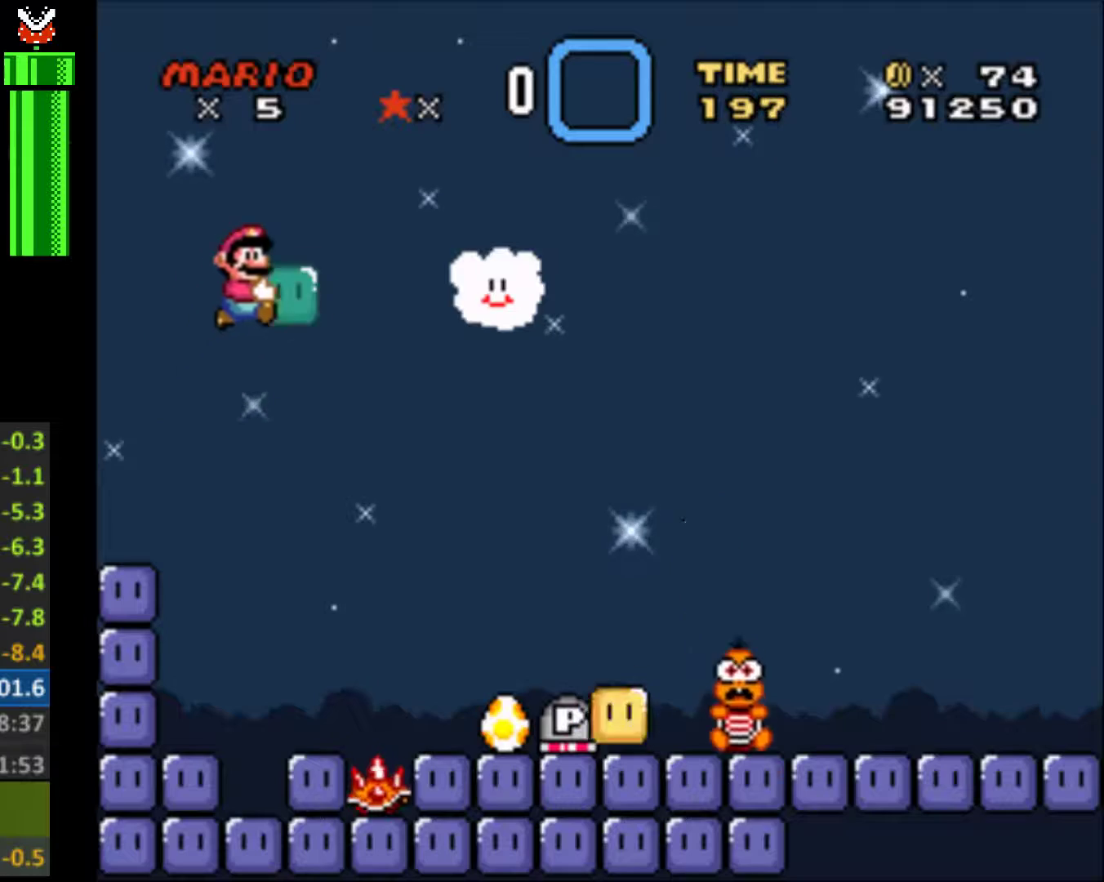
{"buttons": ["Y", "DPAD_UP", "DPAD_RIGHT"], "events": [[167, "DPAD_UP", "down"], [433, "B", "up"]]}
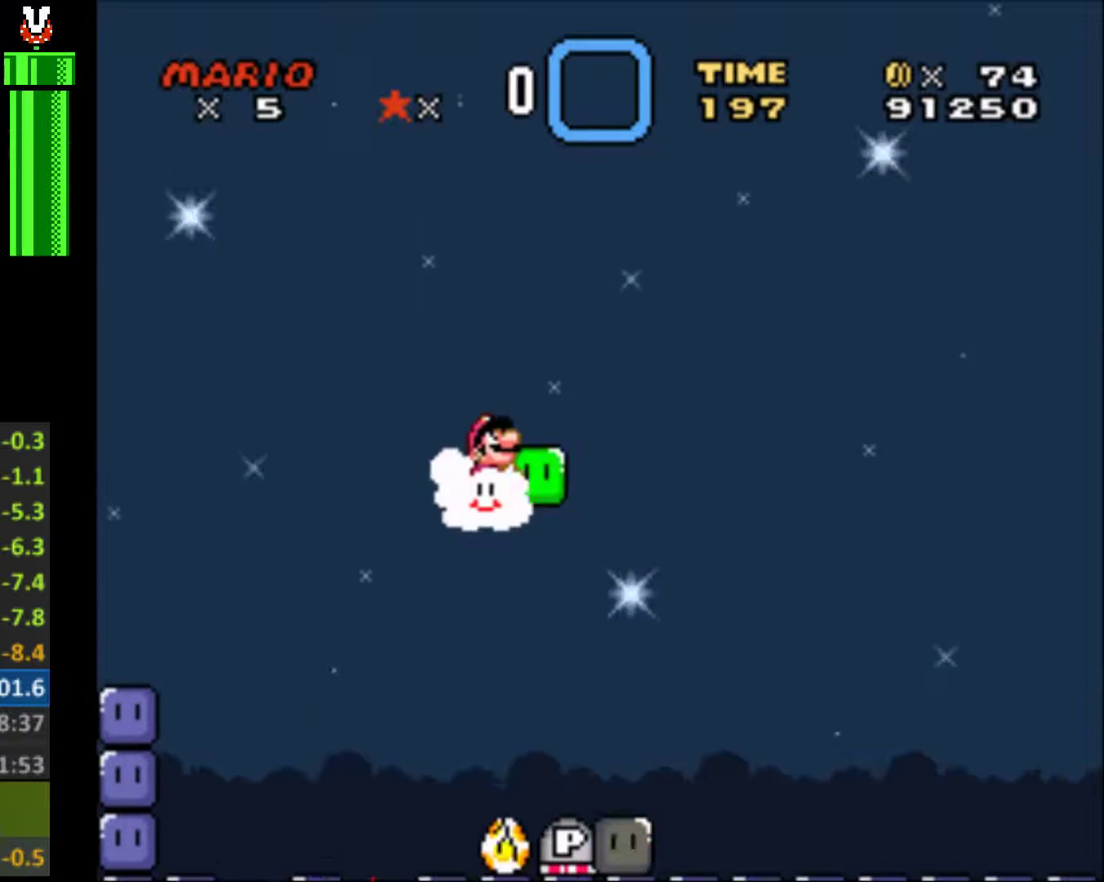
{"buttons": ["Y", "DPAD_UP", "DPAD_RIGHT"], "events": []}
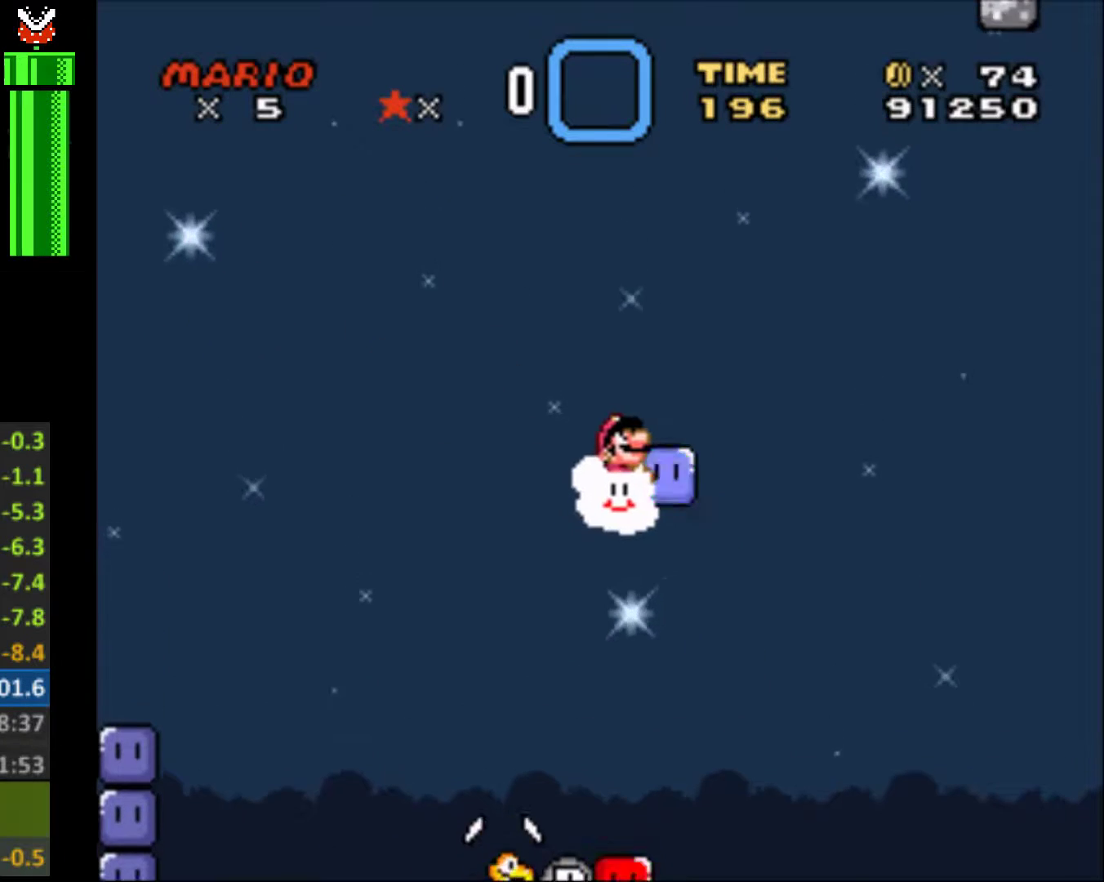
{"buttons": ["Y", "DPAD_UP", "DPAD_RIGHT"], "events": []}
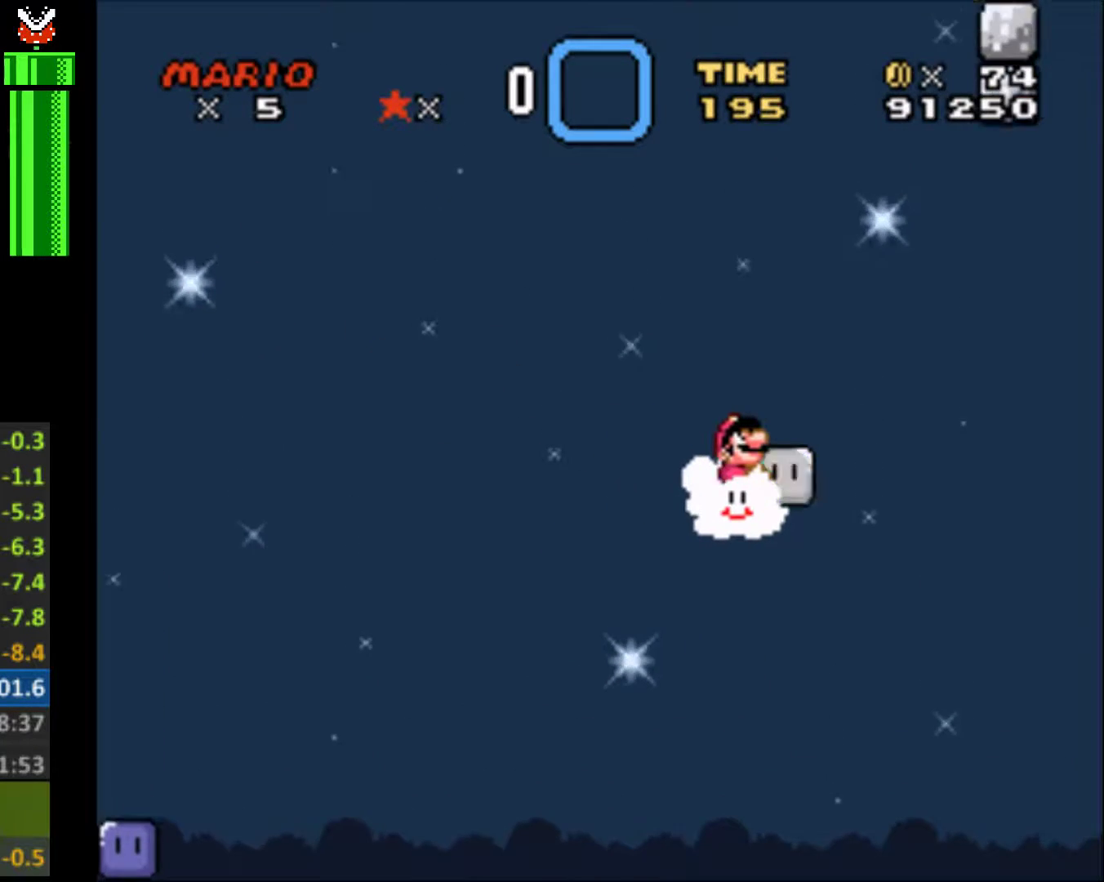
{"buttons": ["Y", "DPAD_UP", "DPAD_RIGHT"], "events": []}
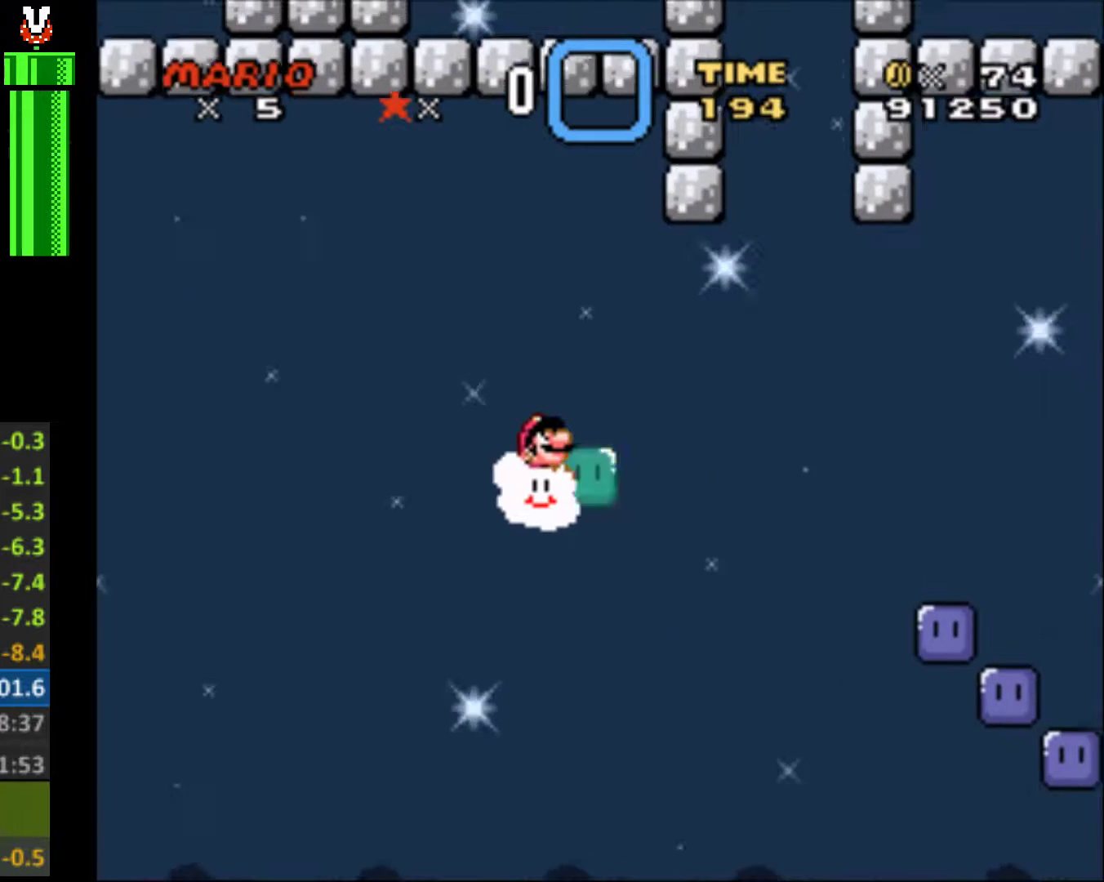
{"buttons": ["Y", "DPAD_UP", "DPAD_RIGHT"], "events": []}
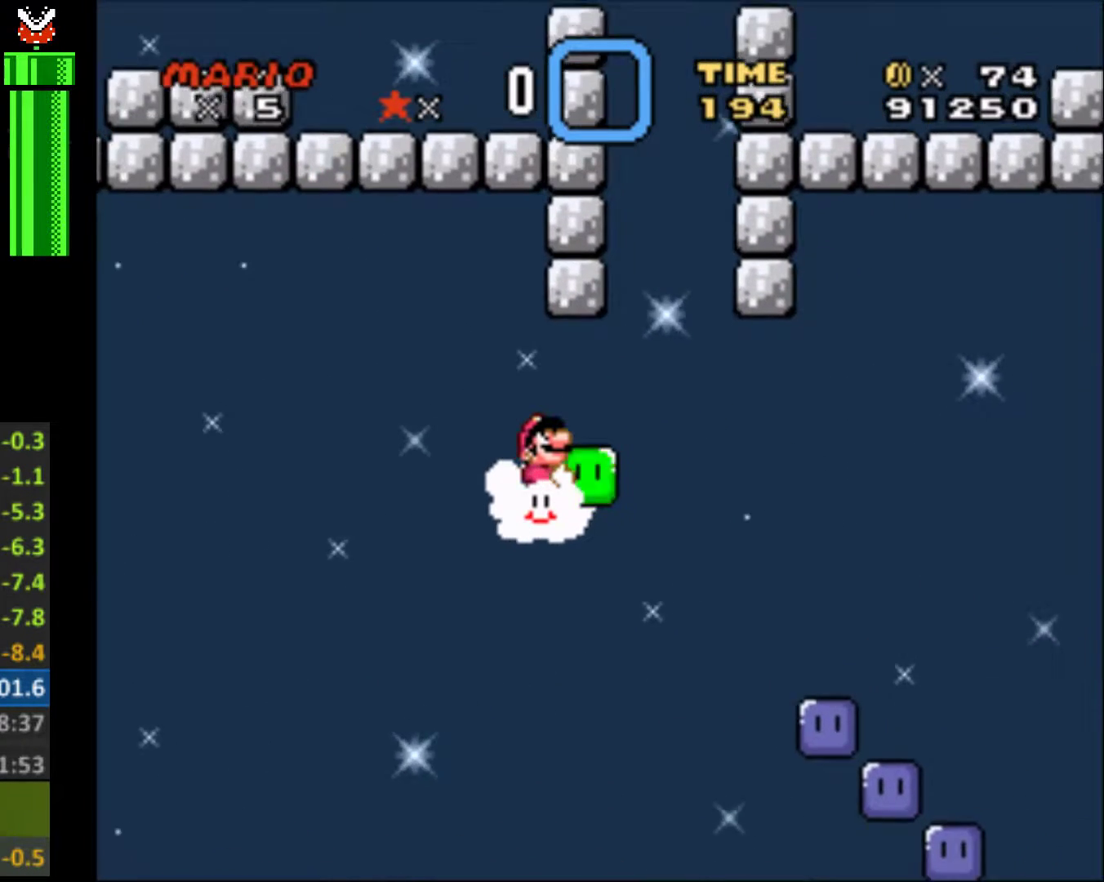
{"buttons": ["Y", "DPAD_UP", "DPAD_LEFT"], "events": [[367, "DPAD_RIGHT", "up"], [400, "DPAD_LEFT", "down"]]}
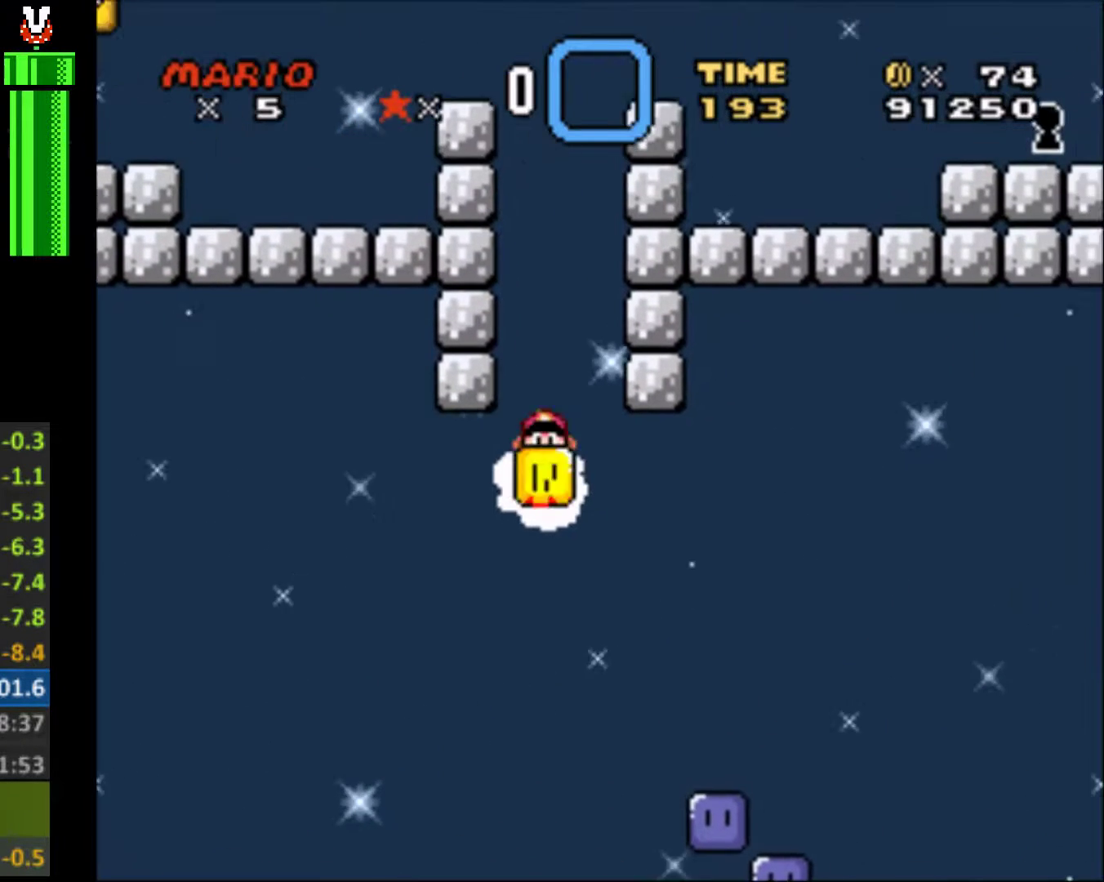
{"buttons": ["Y", "DPAD_UP", "DPAD_LEFT"], "events": []}
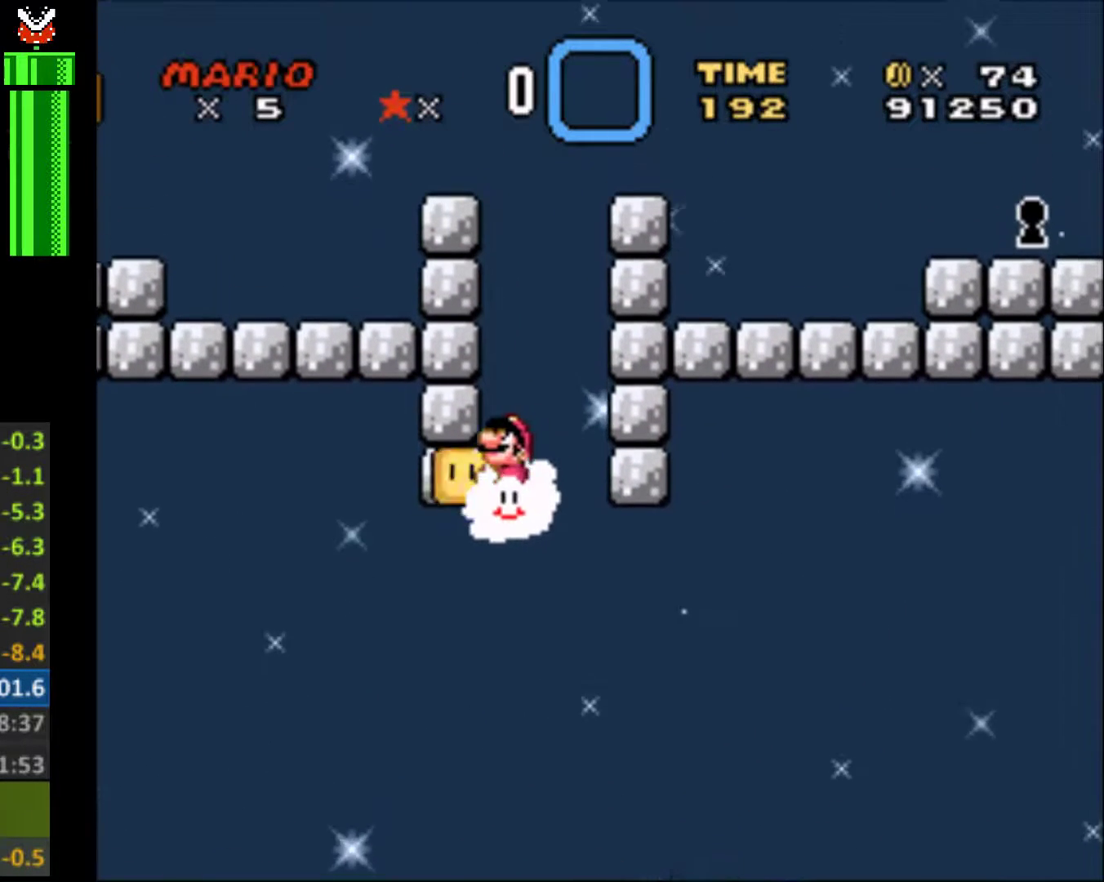
{"buttons": ["Y", "DPAD_UP"], "events": [[167, "DPAD_LEFT", "up"]]}
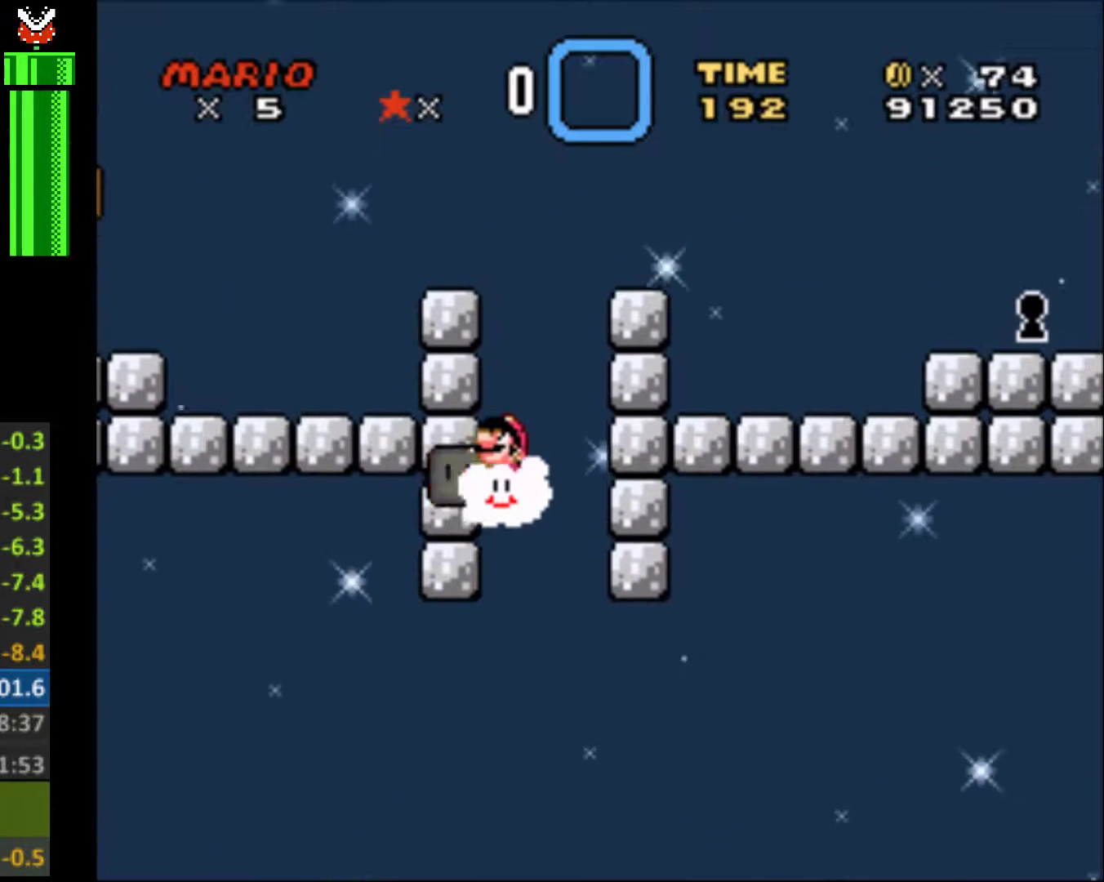
{"buttons": ["B", "Y", "DPAD_UP", "DPAD_LEFT"], "events": [[233, "B", "down"], [467, "DPAD_LEFT", "down"]]}